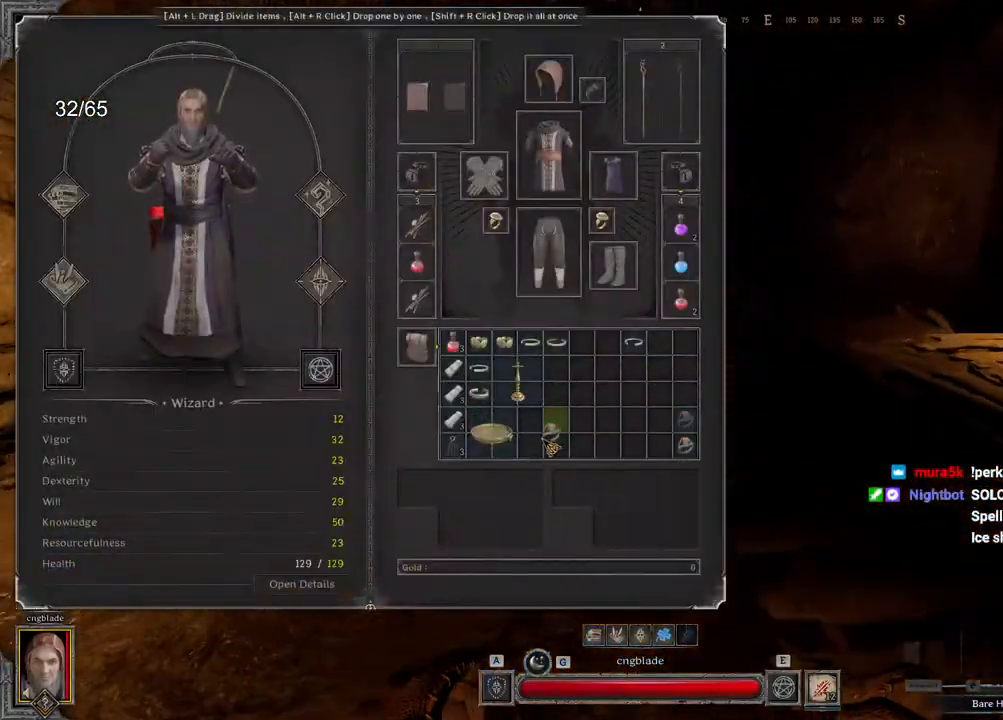
Gameplay with keyboard and mouse; each line is a JSON object with the keys and mouse buttons held at the frame after it. "events" lists presses ("down") and releases ("up") of "a", "ctrl", "d", "e", "q", "s", "shift", "space", "z", "mouse_left", "mouse_wheel", "mouse_right", "mouse_mb4" and "mouse_mb5" between this image and that frame as [ms after this image, input, new state], when the widget could be followed in between. "mouse_left", "mouse_wheel", "mouse_right", "mouse_mb4", "mouse_mb5" = the "left", "wheel", "right", "mb4", "mb5" buttons of the "mouse" list. No other keys are recorded. "wheel" means that the mouse wheel is clicked or scrolled. Mouse movement is not recorded.
{"keys": ["z"], "mouse": ["left"], "events": [[183, "mouse_left", "up"], [250, "q", "down"], [500, "mouse_left", "down"], [500, "q", "up"]]}
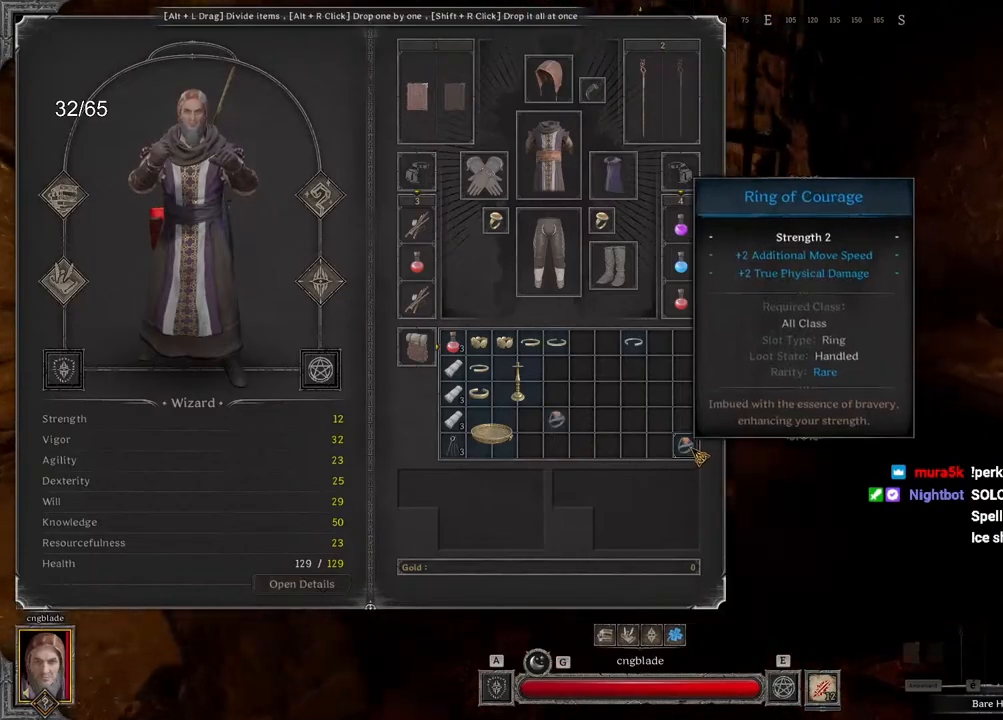
{"keys": [], "mouse": [], "events": [[17, "z", "up"], [367, "mouse_left", "up"]]}
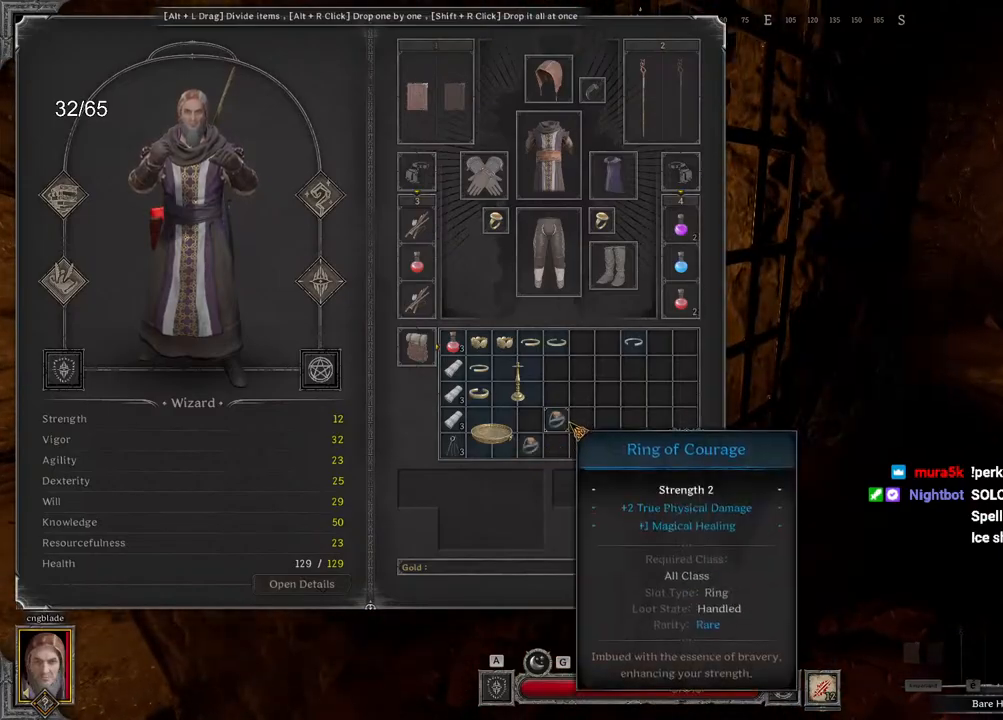
{"keys": [], "mouse": [], "events": [[33, "mouse_left", "down"], [217, "mouse_left", "up"]]}
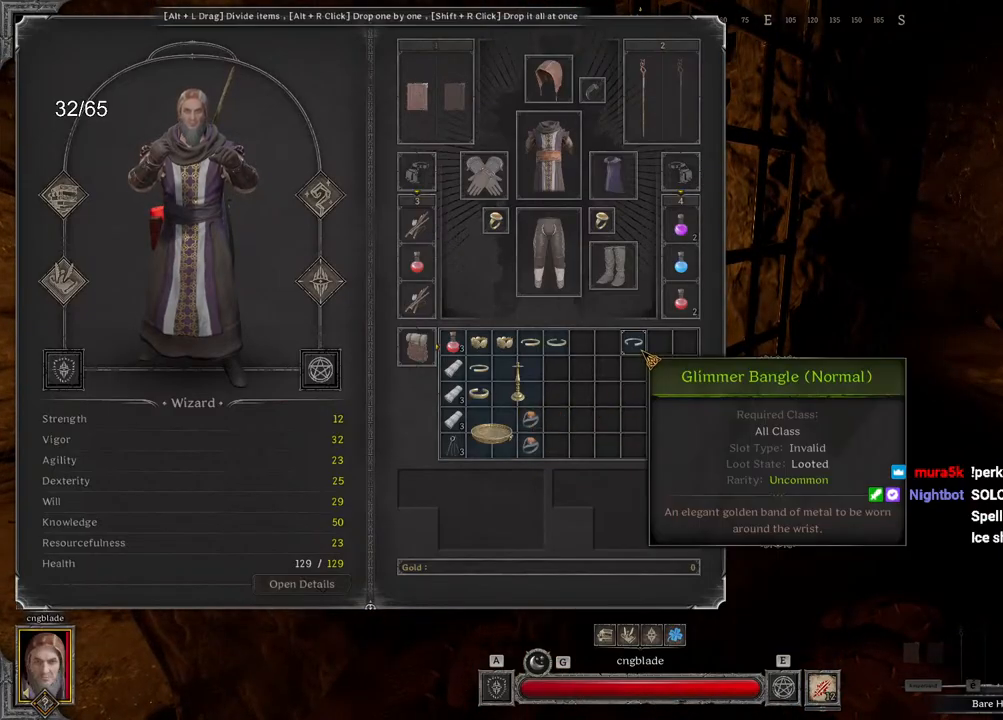
{"keys": [], "mouse": [], "events": [[33, "mouse_left", "down"], [267, "mouse_left", "up"]]}
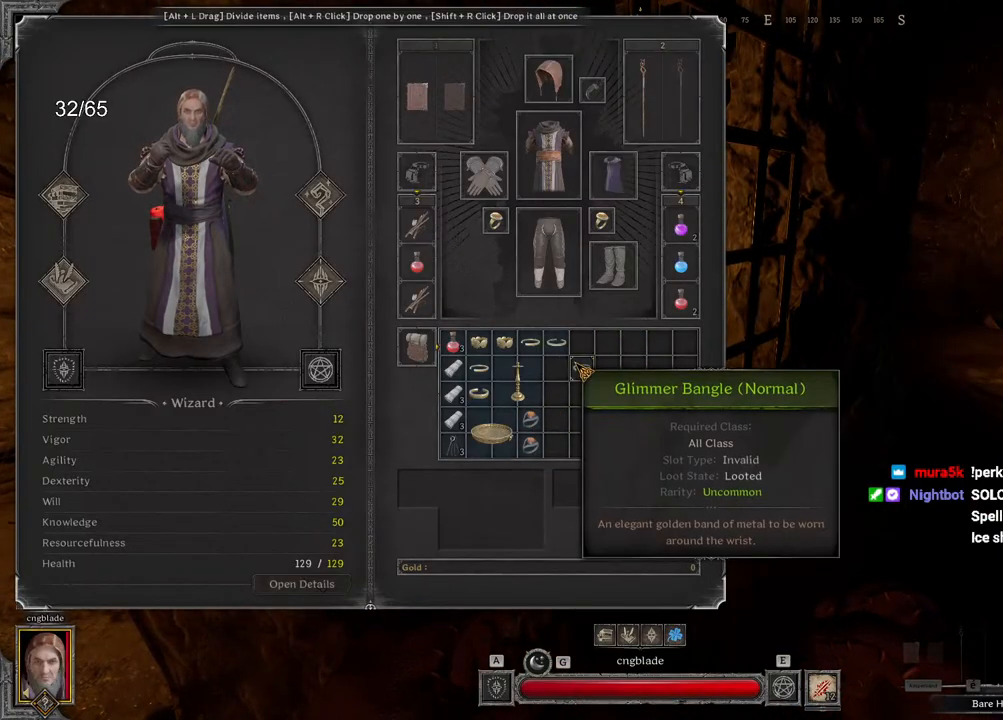
{"keys": ["z"], "mouse": [], "events": [[33, "z", "down"]]}
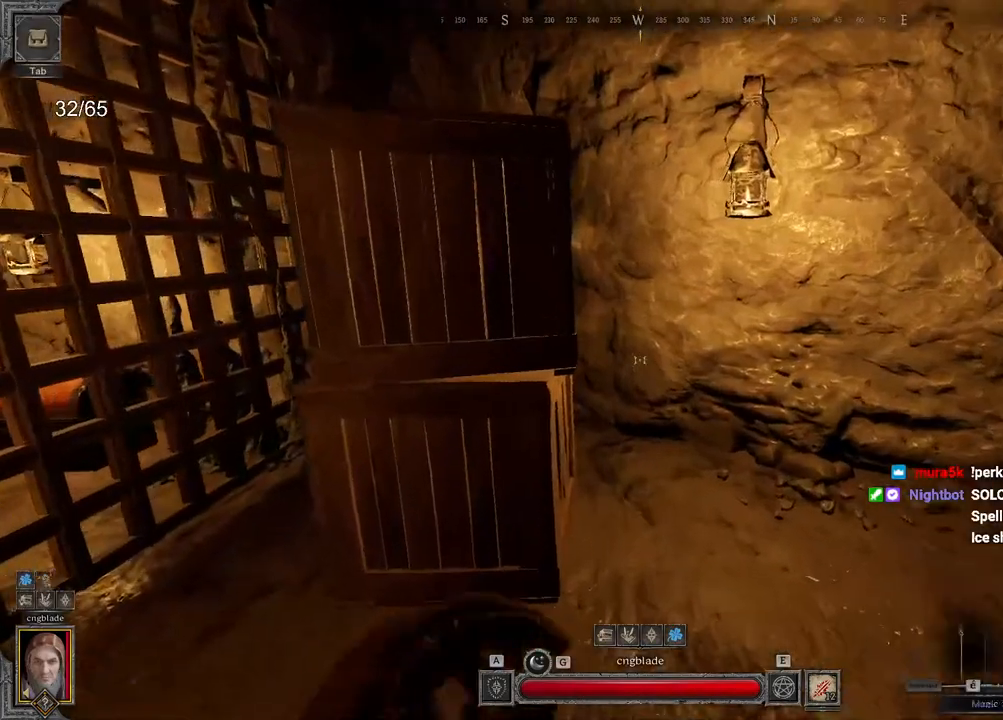
{"keys": ["q", "s"], "mouse": [], "events": [[183, "d", "down"], [183, "z", "up"], [433, "s", "down"], [500, "d", "up"], [500, "q", "down"]]}
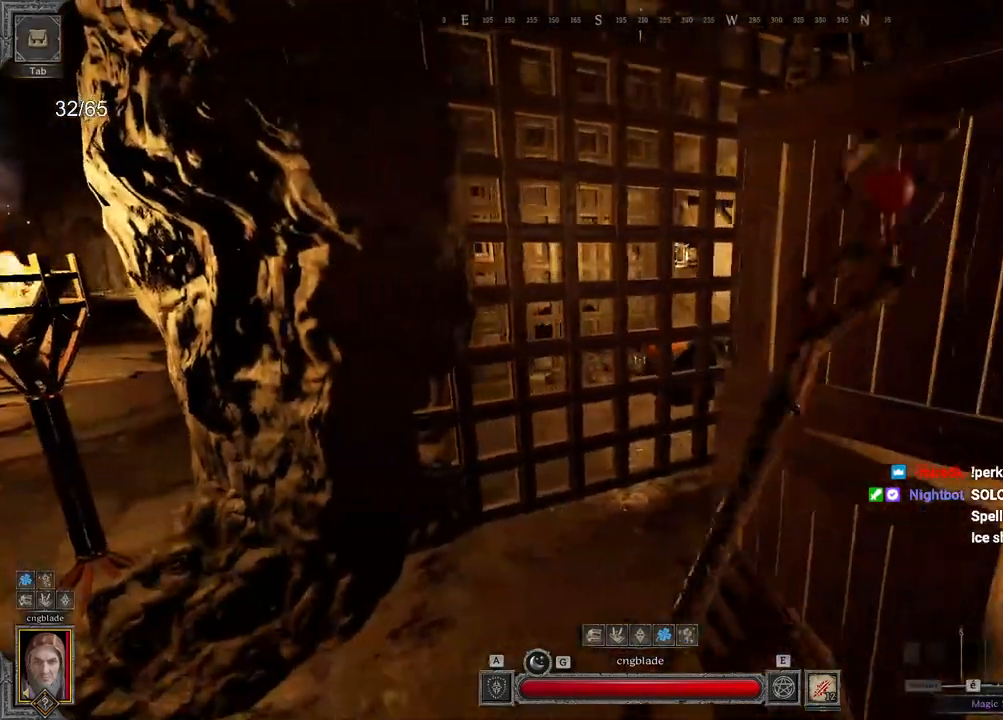
{"keys": ["z"], "mouse": [], "events": [[83, "s", "up"], [183, "mouse_left", "down"], [333, "mouse_left", "up"], [383, "z", "down"], [400, "q", "up"]]}
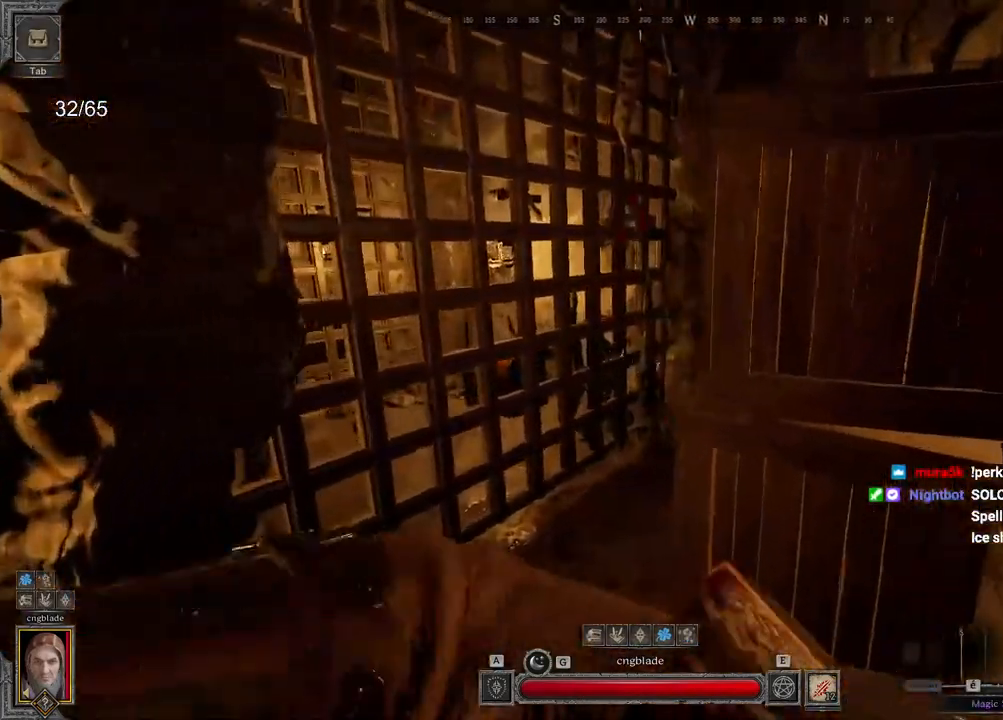
{"keys": ["s"], "mouse": [], "events": [[183, "a", "down"], [200, "z", "up"], [267, "a", "up"], [317, "s", "down"]]}
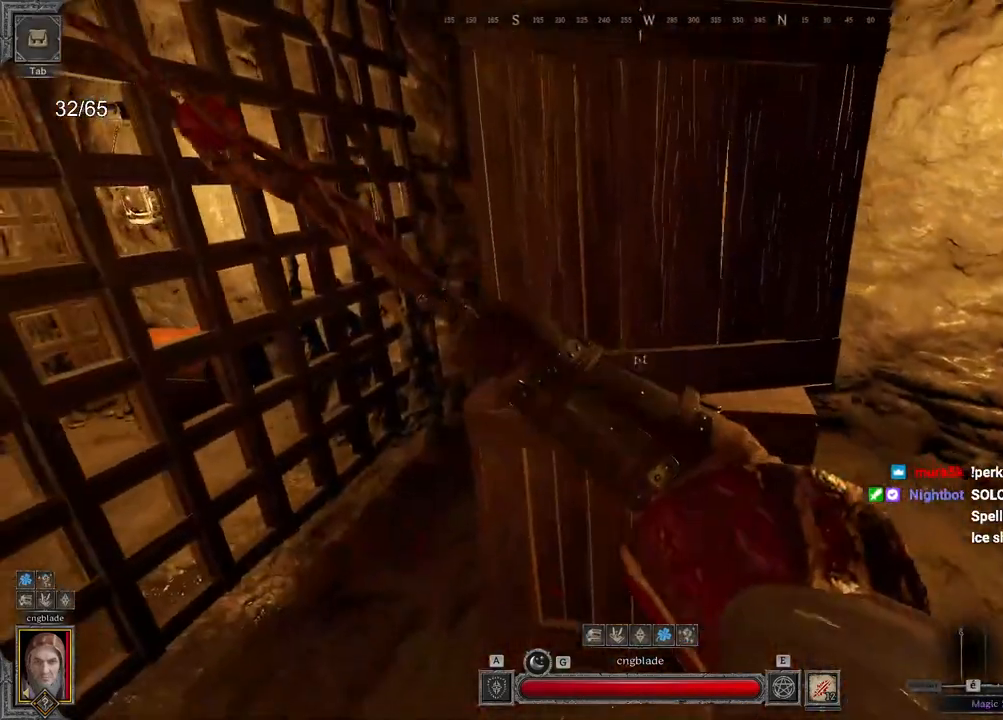
{"keys": [], "mouse": [], "events": [[250, "q", "down"], [467, "q", "up"], [467, "s", "up"]]}
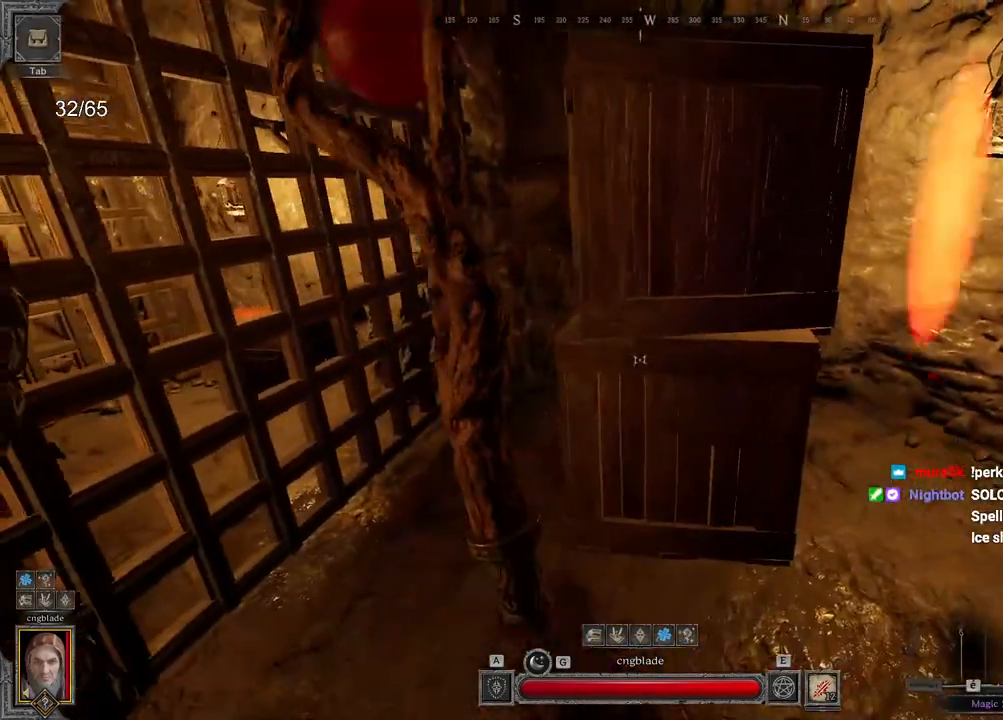
{"keys": ["z"], "mouse": [], "events": [[17, "d", "down"], [300, "mouse_left", "down"], [333, "z", "down"], [350, "d", "up"], [483, "mouse_left", "up"]]}
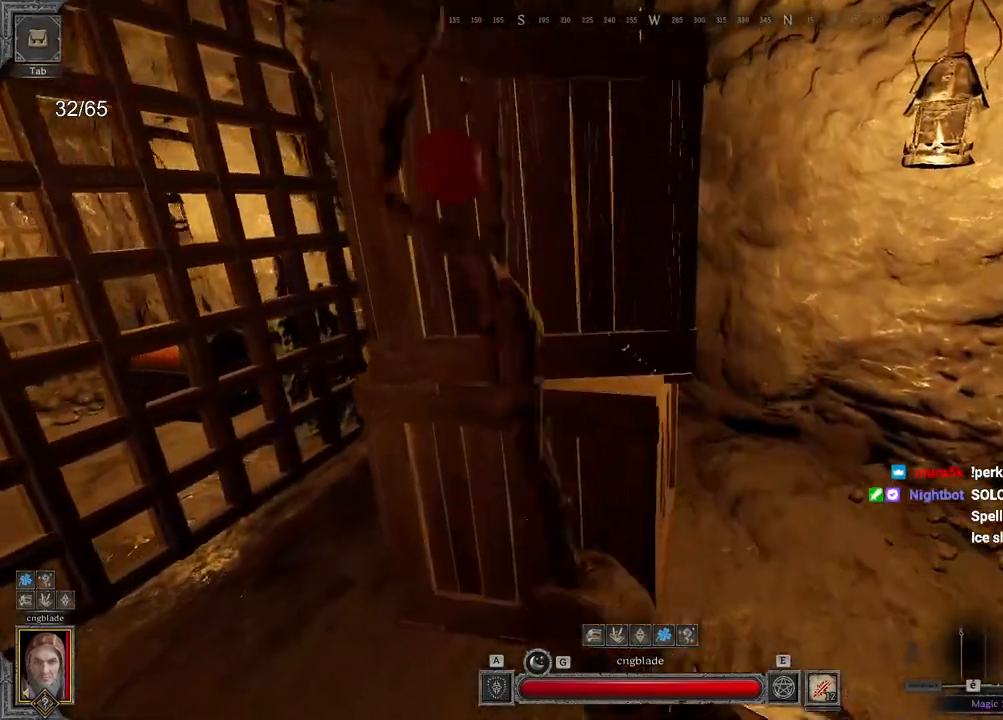
{"keys": [], "mouse": [], "events": [[250, "a", "down"], [267, "z", "up"], [333, "a", "up"]]}
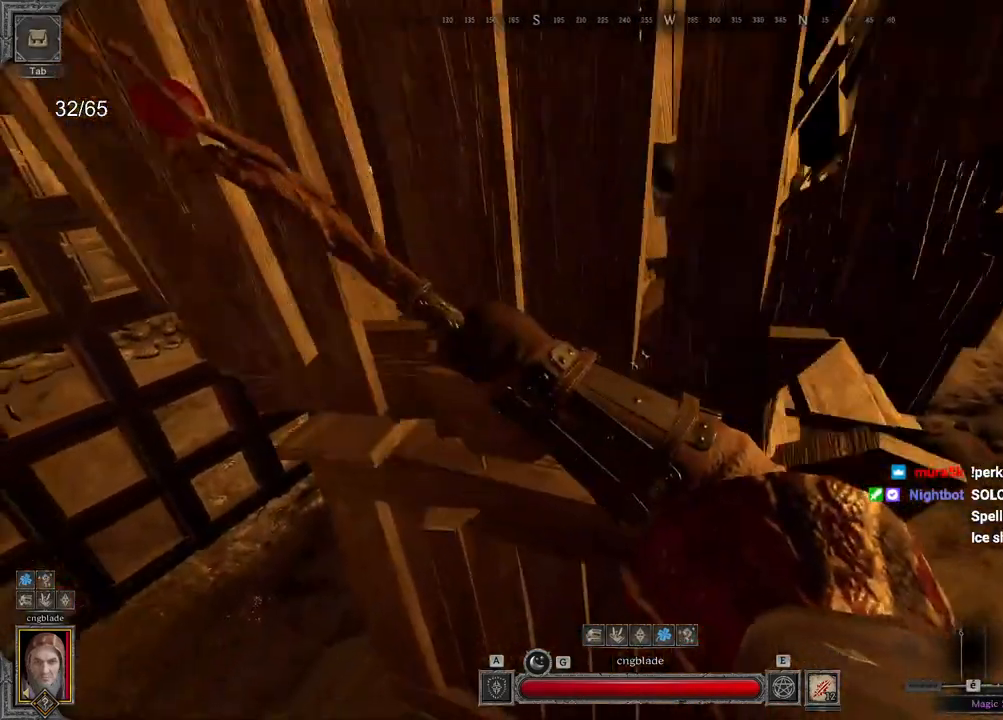
{"keys": [], "mouse": [], "events": []}
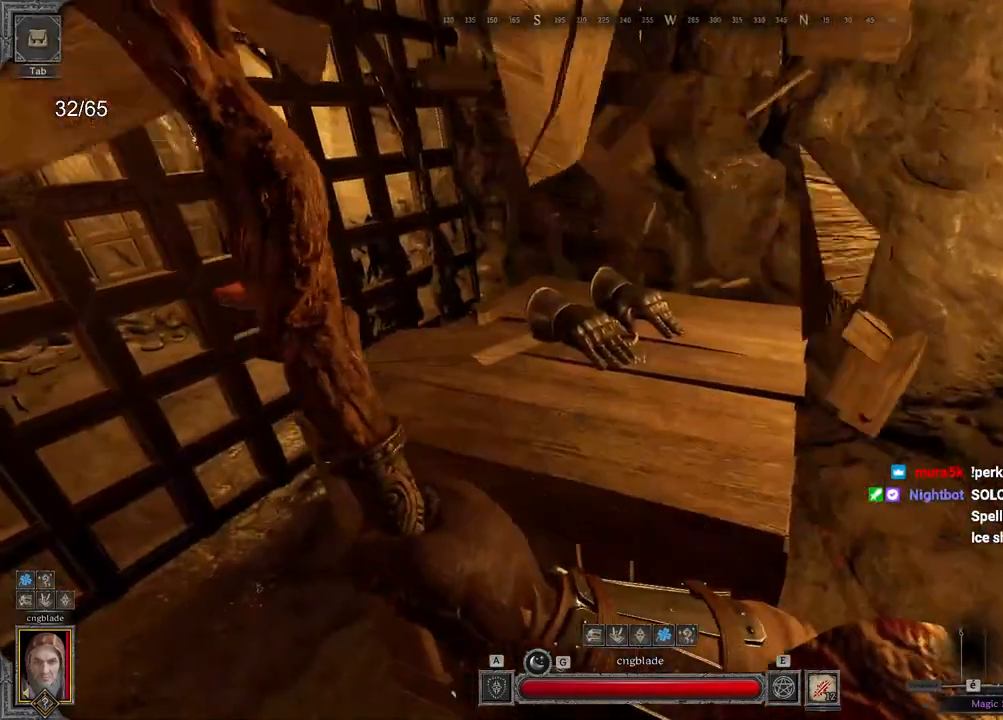
{"keys": [], "mouse": [], "events": [[67, "d", "down"], [467, "d", "up"]]}
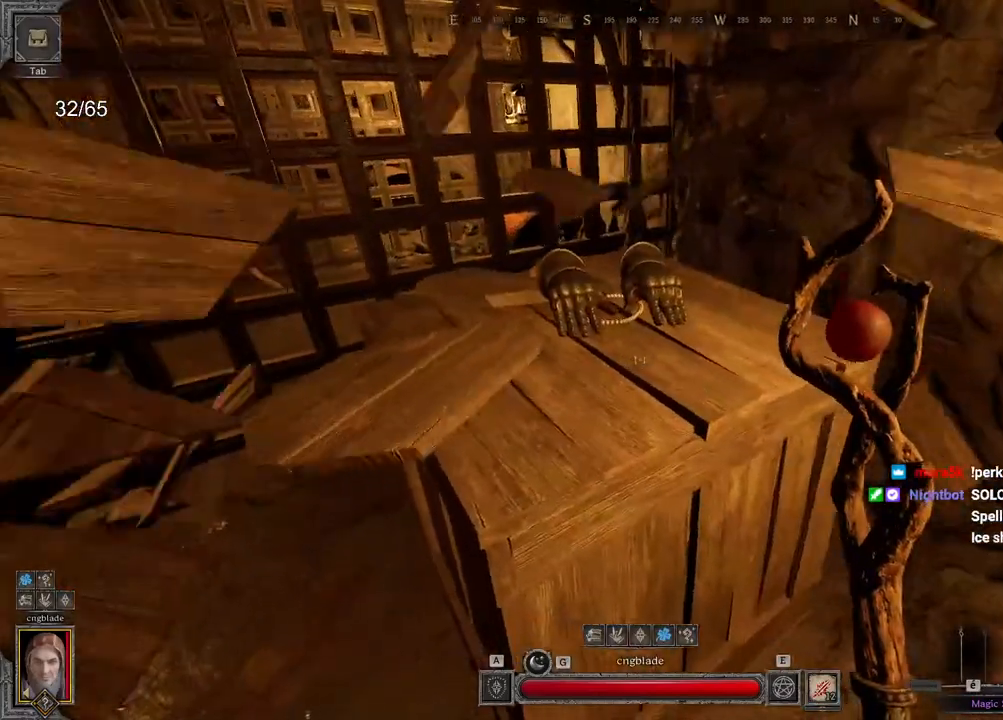
{"keys": [], "mouse": [], "events": []}
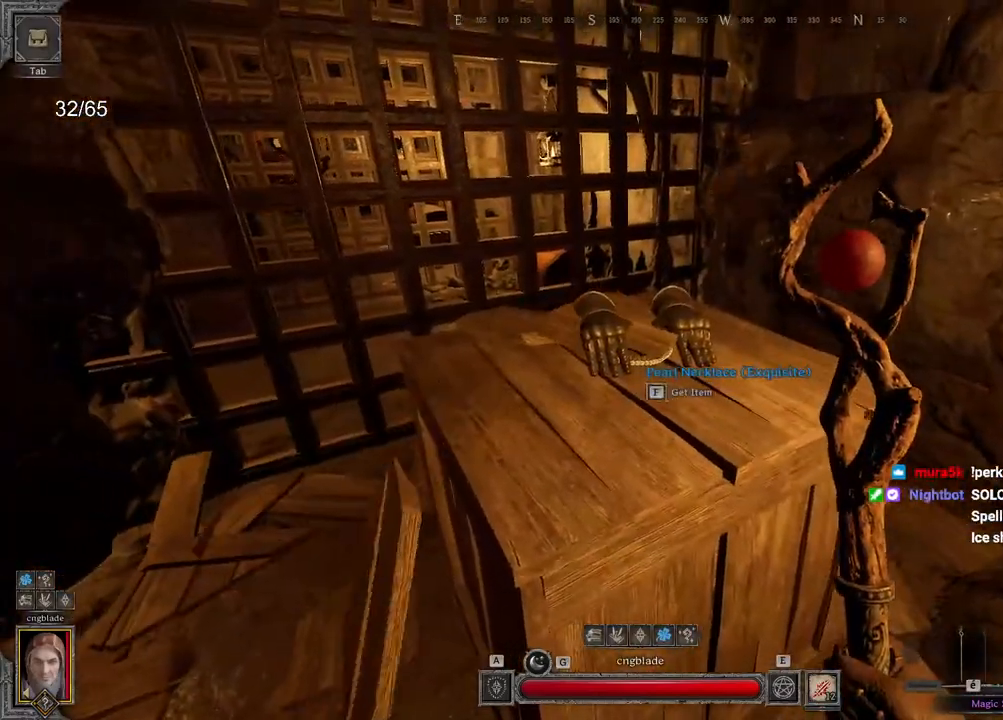
{"keys": ["s"], "mouse": [], "events": [[483, "s", "down"]]}
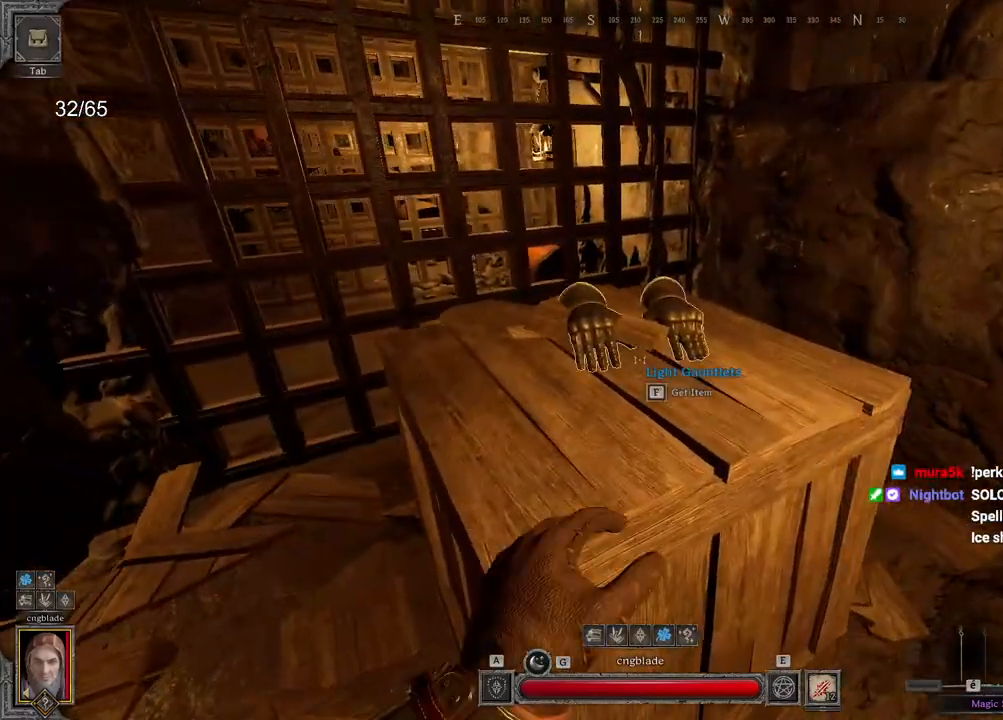
{"keys": [], "mouse": [], "events": [[117, "mouse_left", "down"], [200, "mouse_left", "up"], [283, "s", "up"], [417, "z", "down"], [500, "z", "up"]]}
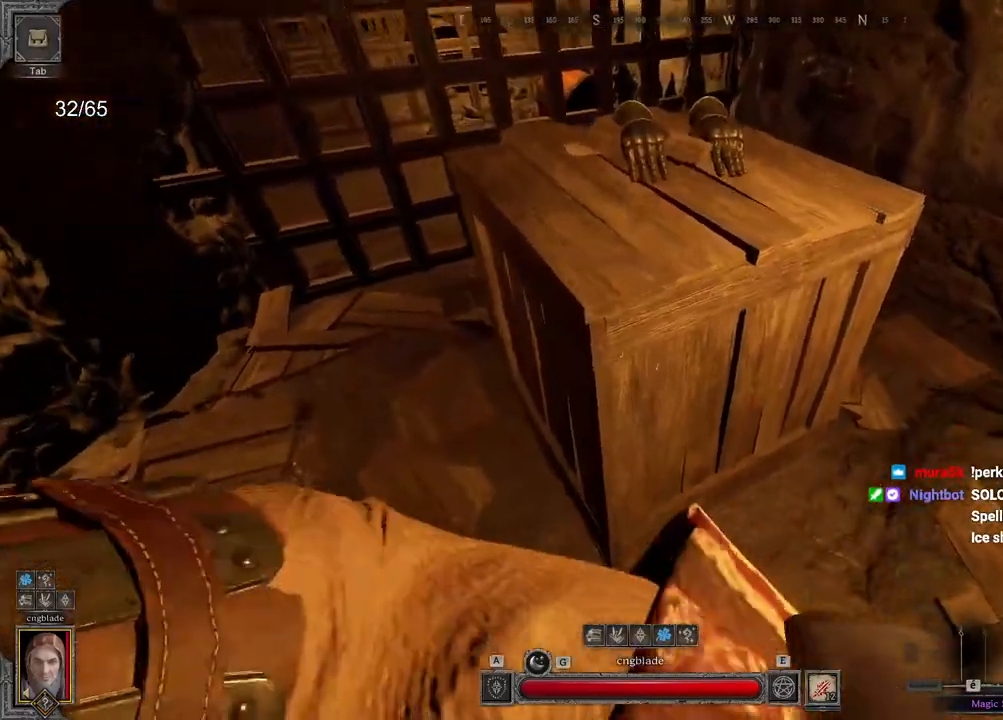
{"keys": [], "mouse": [], "events": []}
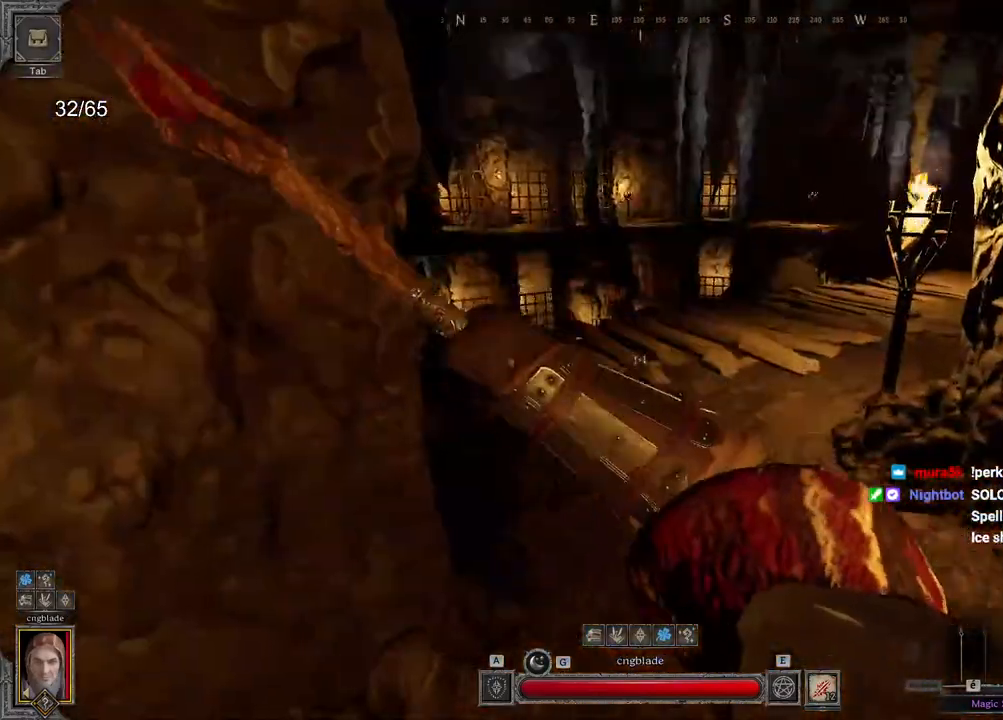
{"keys": [], "mouse": [], "events": []}
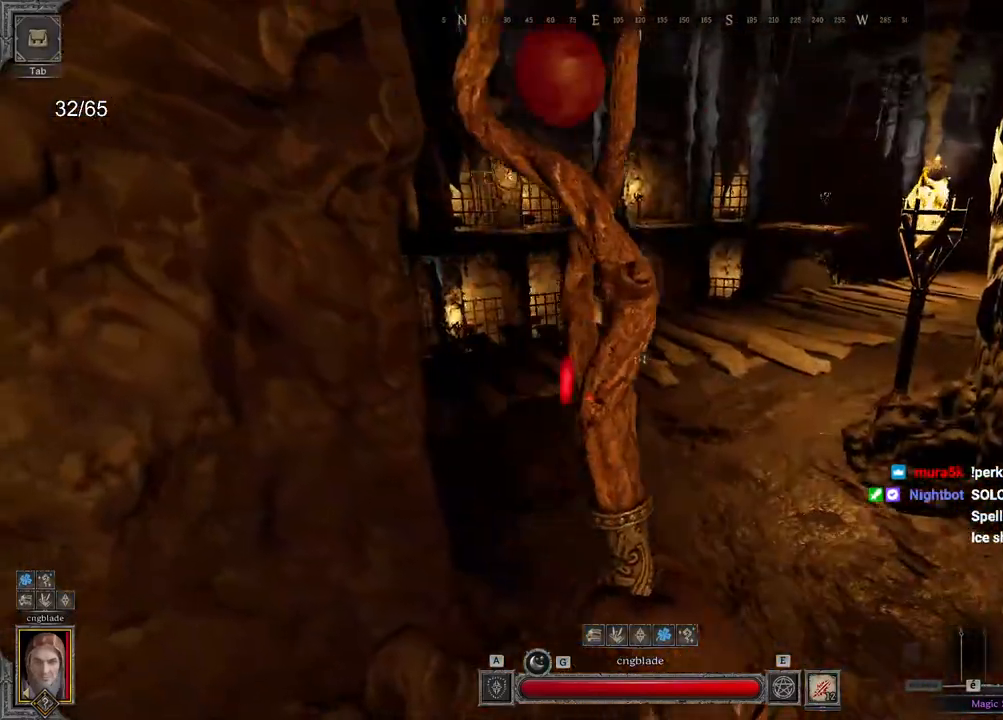
{"keys": [], "mouse": [], "events": [[267, "mouse_left", "down"], [383, "mouse_left", "up"]]}
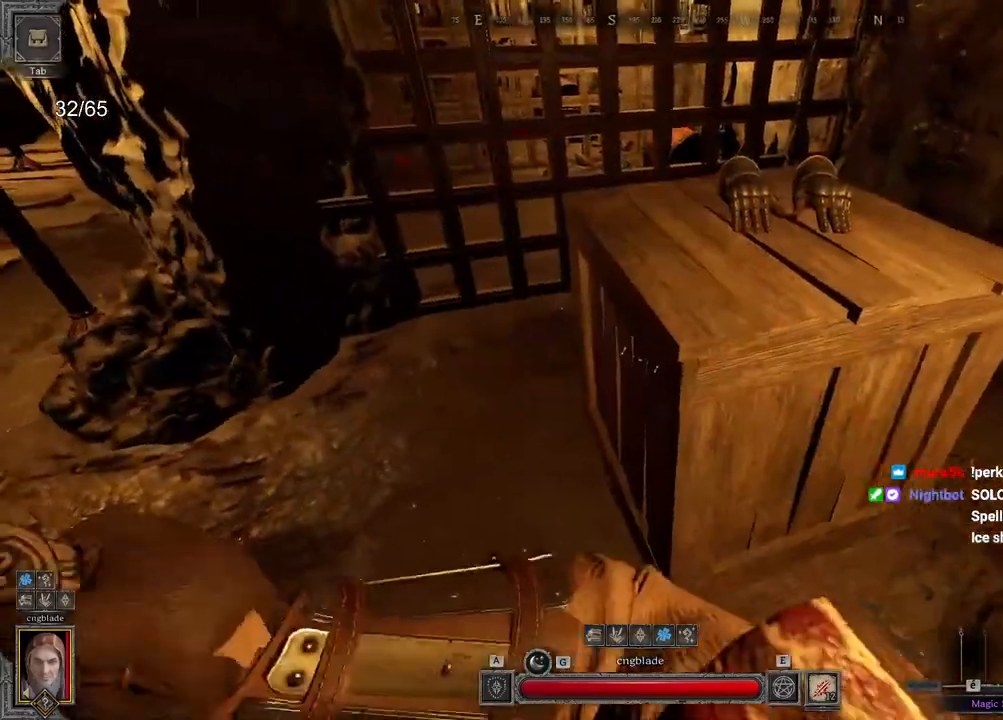
{"keys": [], "mouse": [], "events": [[167, "z", "down"], [233, "z", "up"]]}
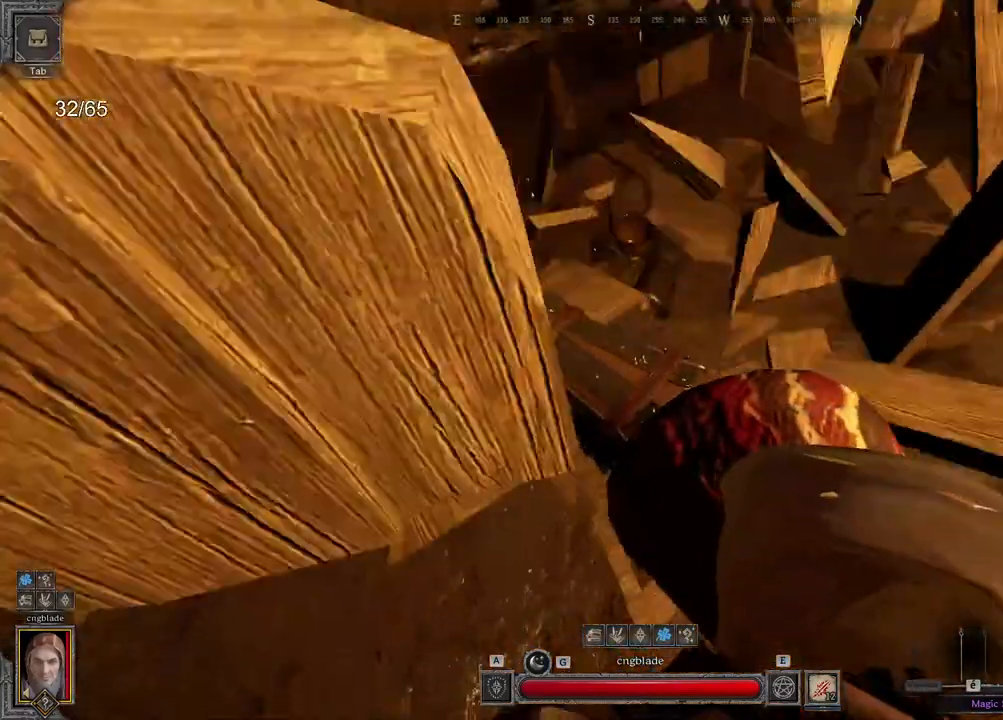
{"keys": ["z"], "mouse": [], "events": [[350, "z", "down"]]}
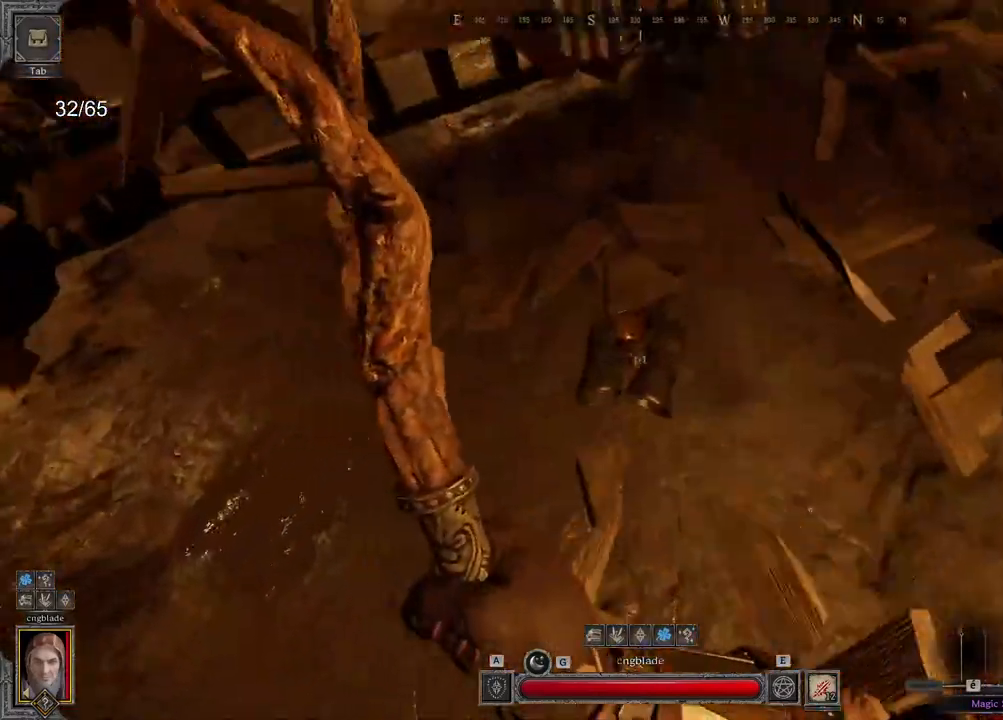
{"keys": [], "mouse": [], "events": [[100, "z", "up"]]}
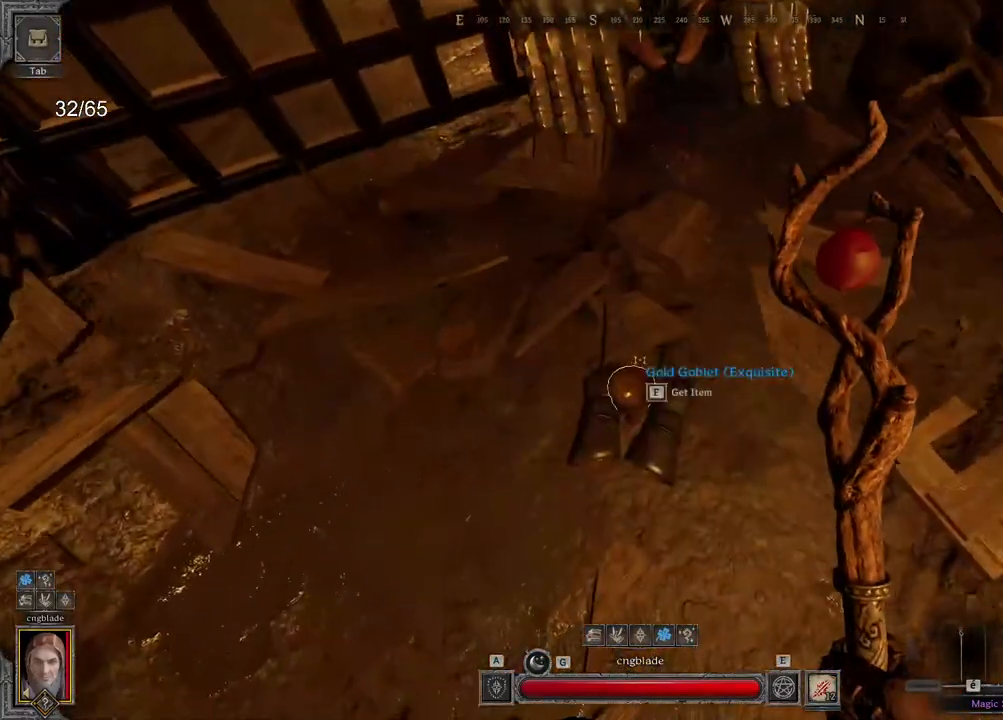
{"keys": ["z"], "mouse": [], "events": [[367, "z", "down"]]}
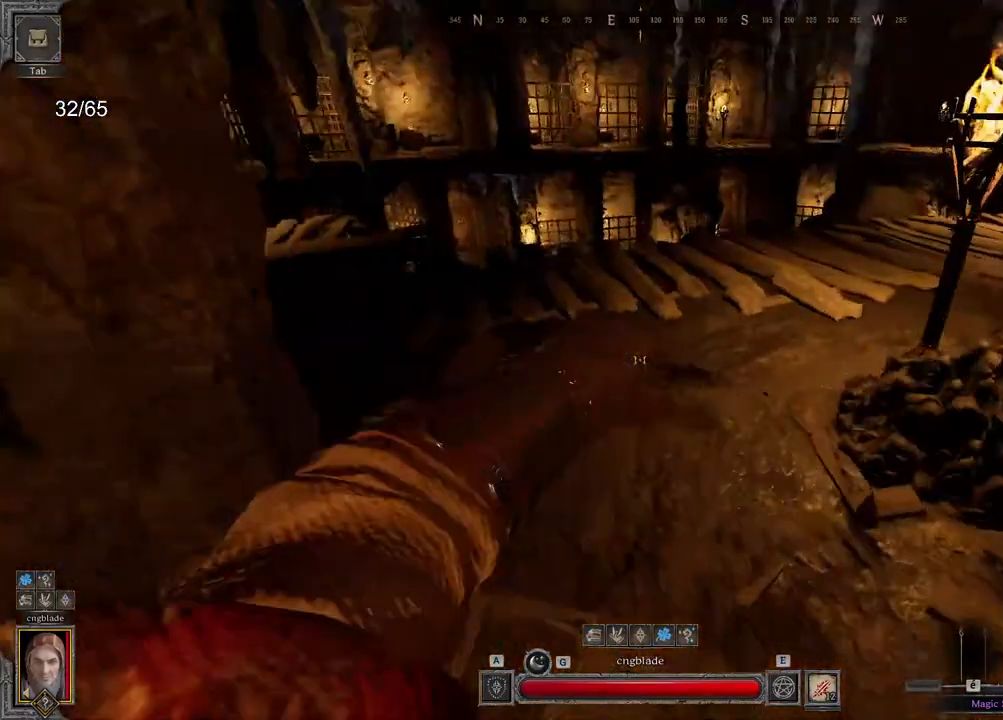
{"keys": ["z"], "mouse": [], "events": []}
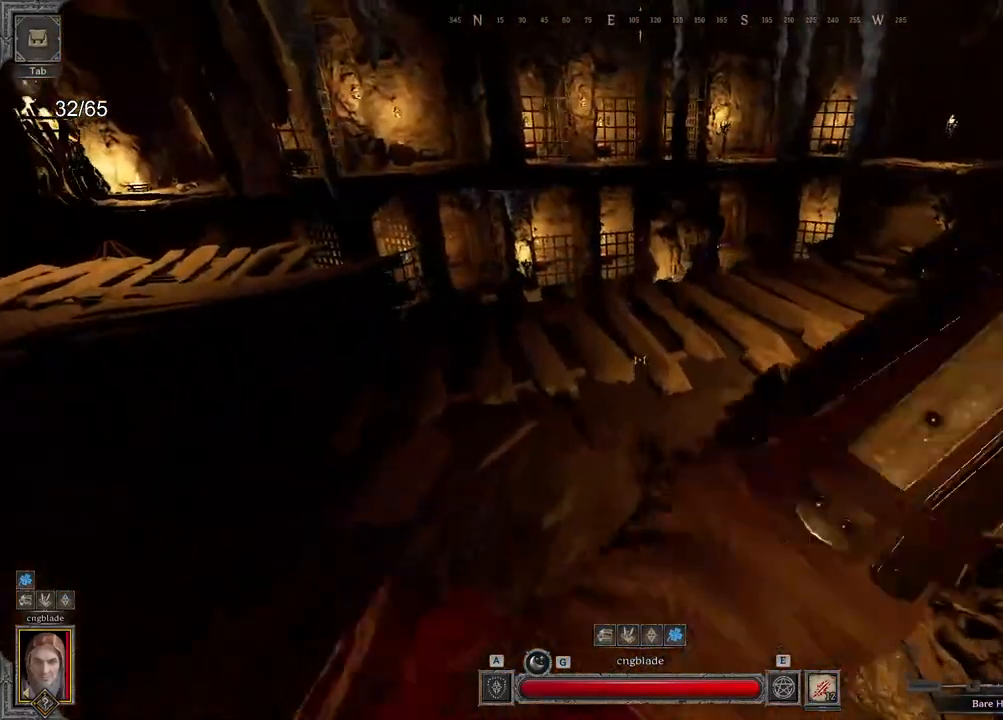
{"keys": ["z"], "mouse": [], "events": []}
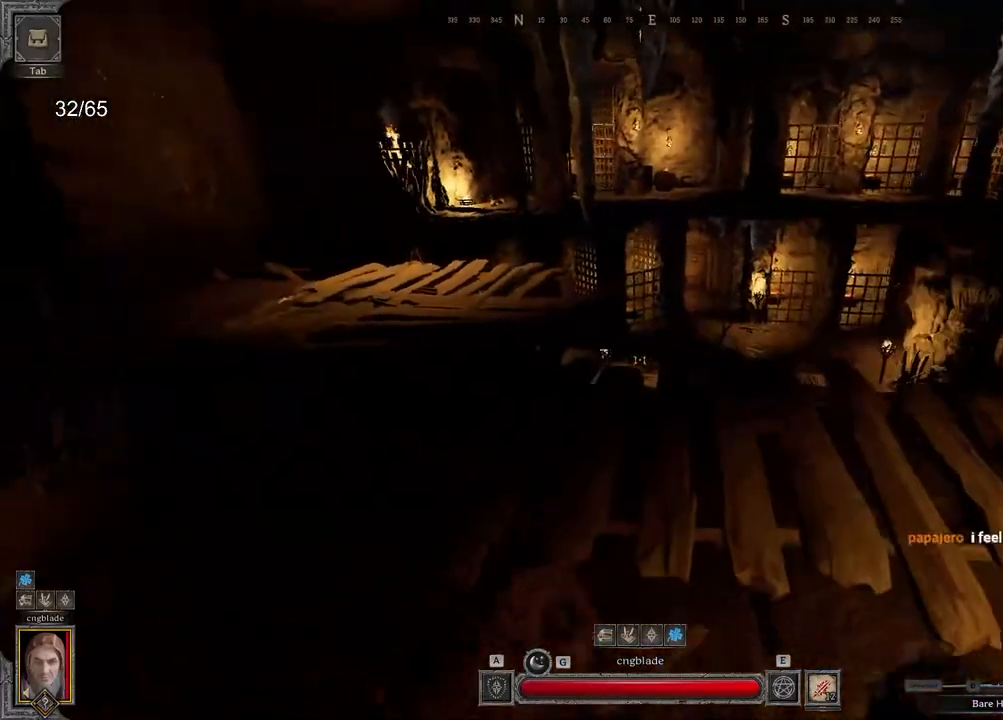
{"keys": ["d", "z"], "mouse": [], "events": [[233, "d", "down"]]}
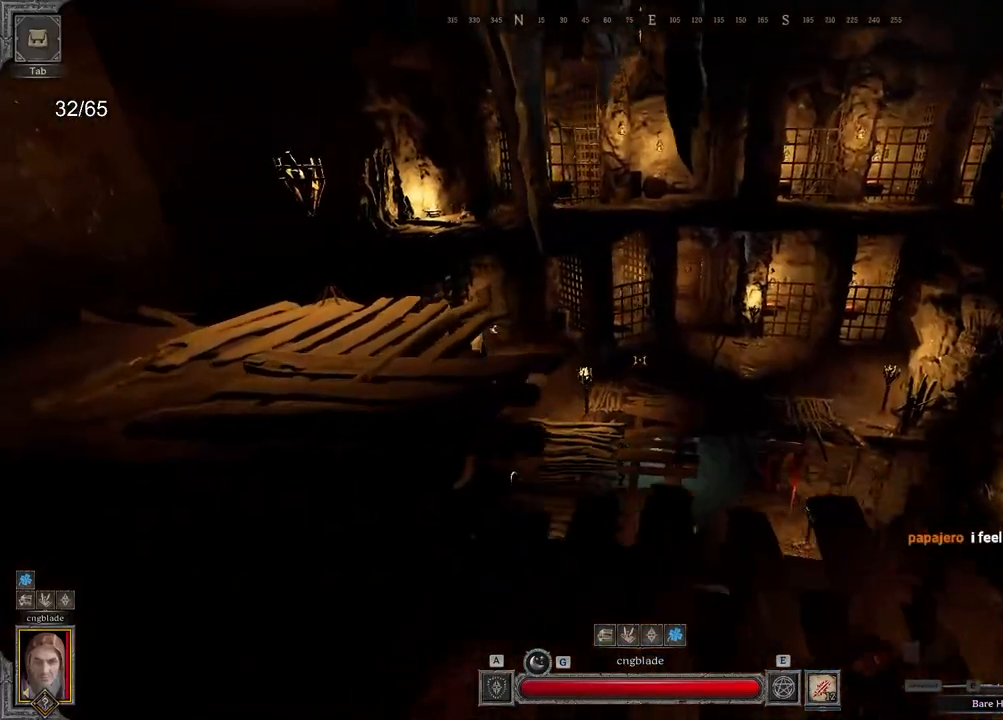
{"keys": ["d"], "mouse": [], "events": [[200, "z", "up"]]}
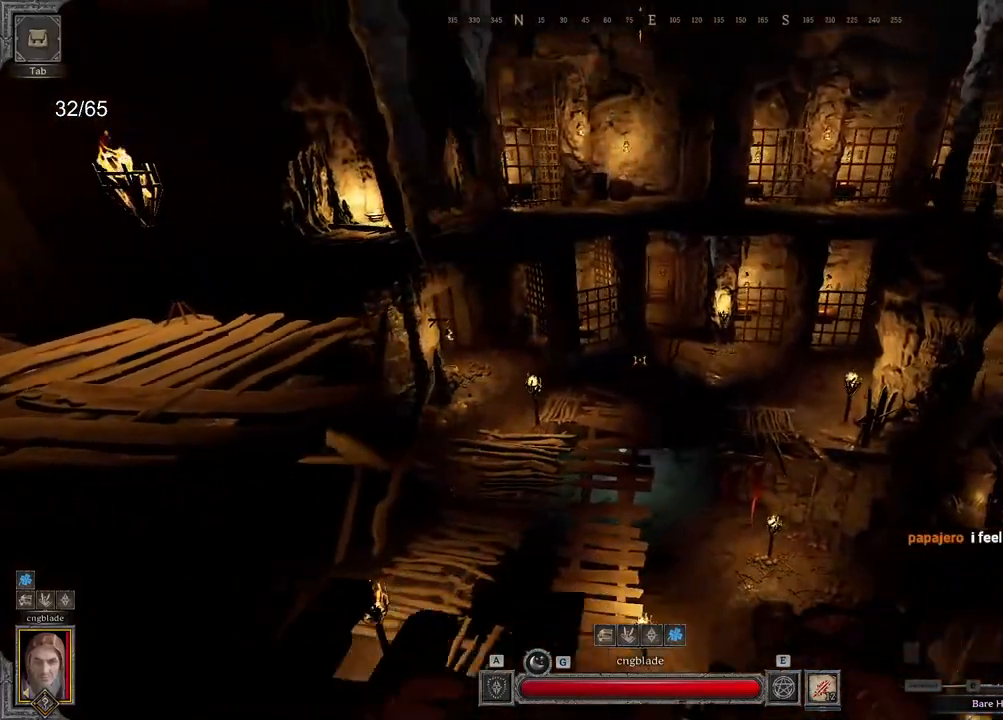
{"keys": ["d"], "mouse": [], "events": []}
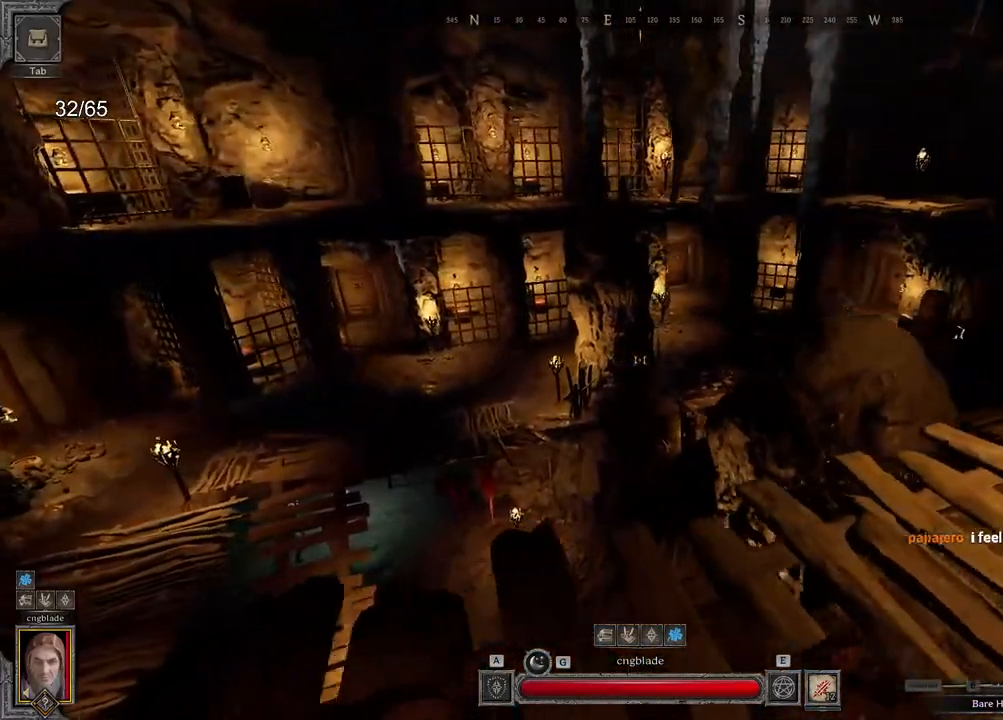
{"keys": ["d", "z"], "mouse": [], "events": [[17, "z", "down"]]}